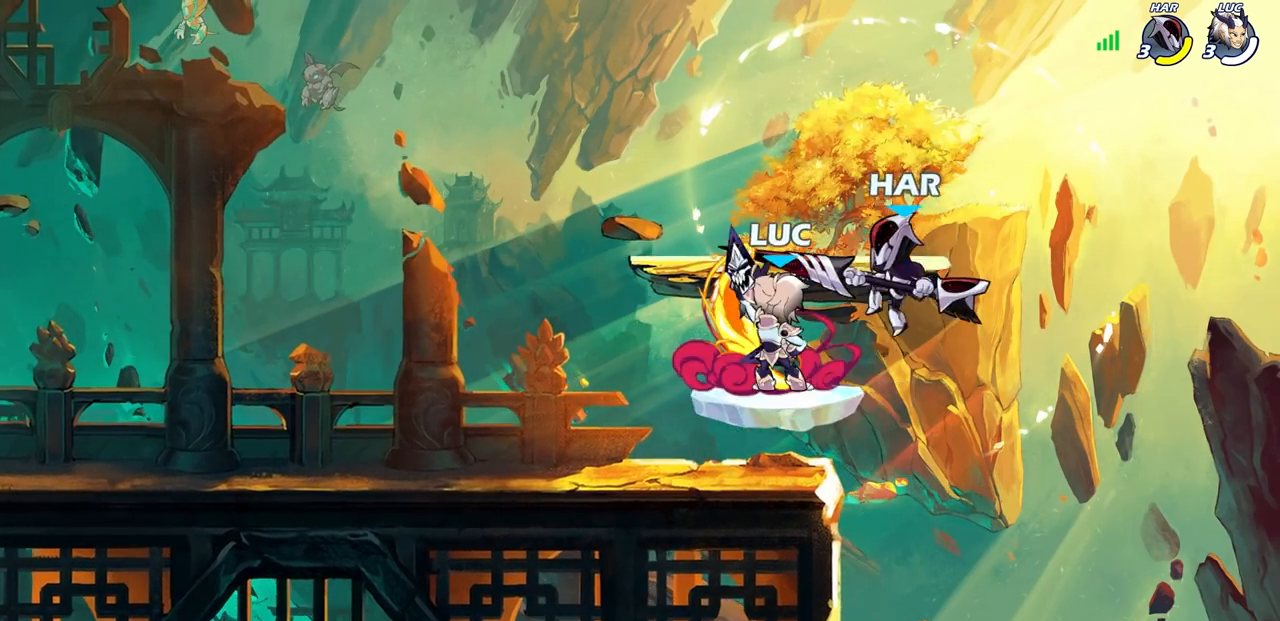
Gameplay with a controller (PlayStation layout); each line is a JSON object with the inputs held at the frame after it. "events" lists button and stick changes between this image and that frame as [ms after this image, input, new state], when the widget could be followed in between. Not read: L1 R1.
{"buttons": [], "left_stick": "center", "right_stick": "center", "events": []}
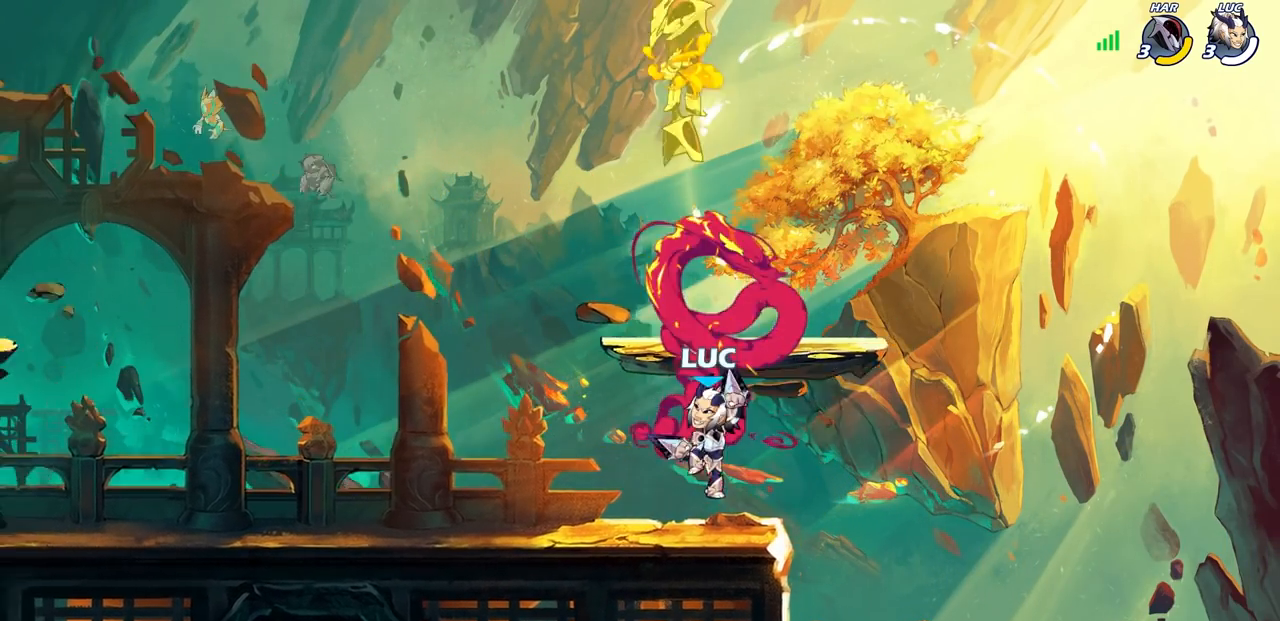
{"buttons": [], "left_stick": "left", "right_stick": "center", "events": [[33, "left_stick", "left"], [150, "left_stick", "center"], [283, "left_stick", "right"], [350, "left_stick", "left"]]}
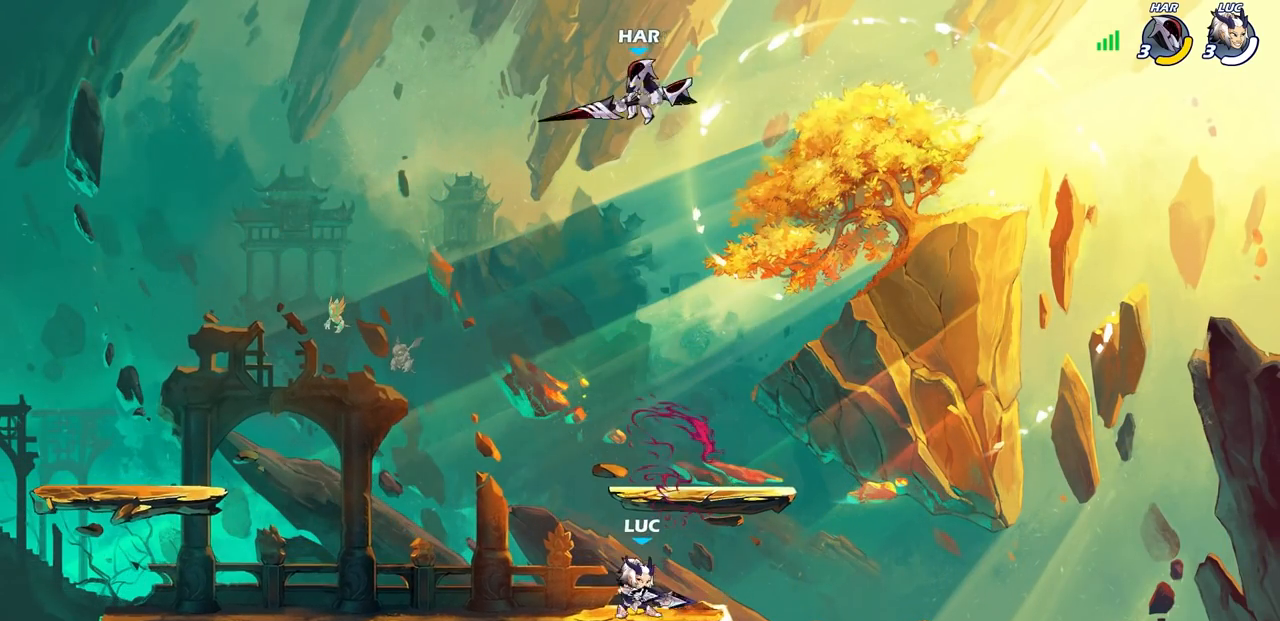
{"buttons": [], "left_stick": "up-right", "right_stick": "center", "events": [[100, "left_stick", "up-right"], [200, "left_stick", "up-left"], [317, "left_stick", "up-right"], [400, "left_stick", "left"], [483, "left_stick", "up-right"]]}
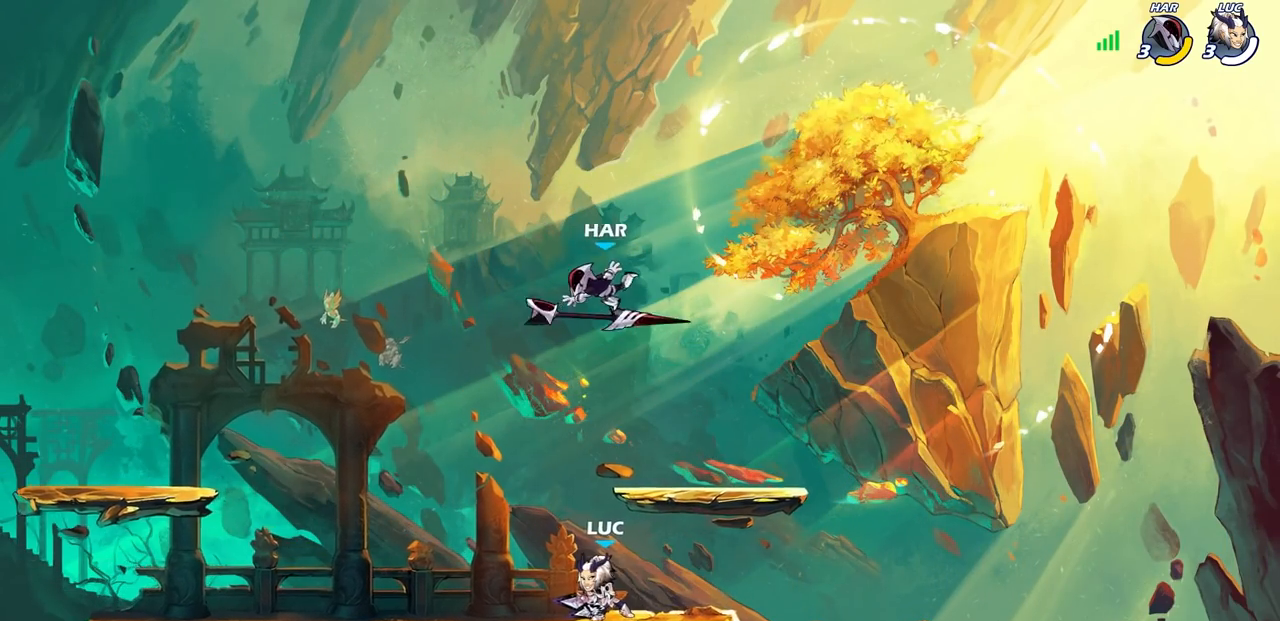
{"buttons": ["R2"], "left_stick": "left", "right_stick": "center", "events": [[133, "left_stick", "right"], [217, "R2", "down"], [367, "left_stick", "left"], [383, "R2", "up"], [433, "R2", "down"]]}
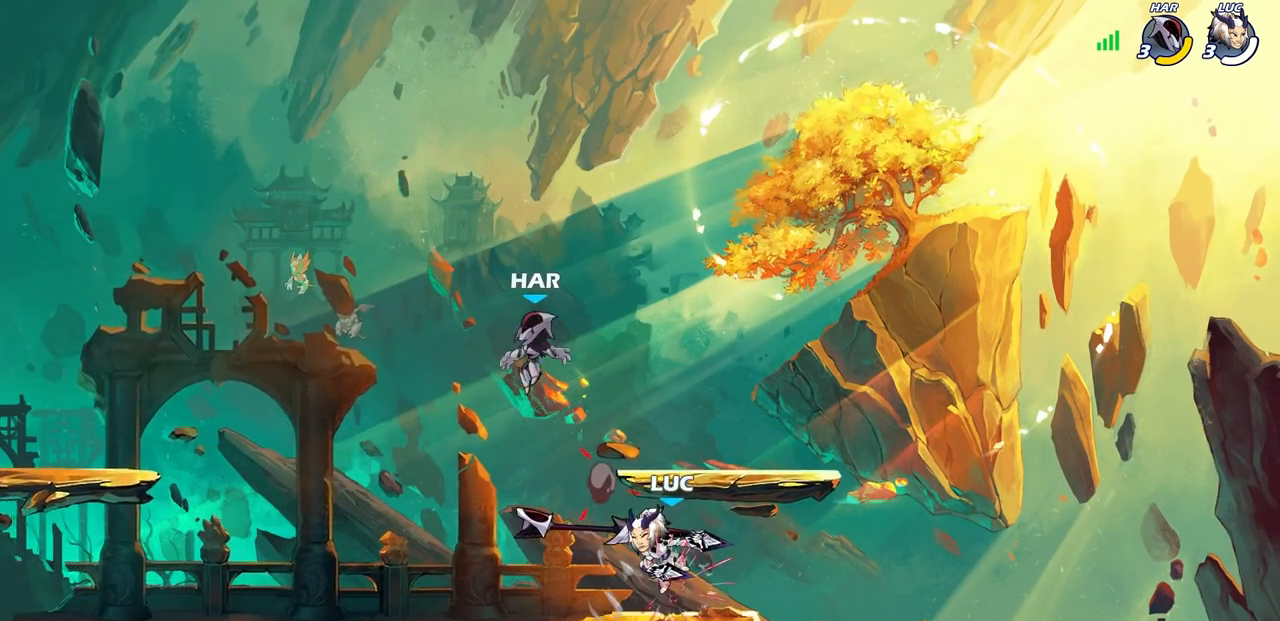
{"buttons": [], "left_stick": "center", "right_stick": "center", "events": [[150, "R2", "up"], [317, "R2", "down"], [367, "SQUARE", "down"], [400, "left_stick", "center"], [433, "R2", "up"], [433, "SQUARE", "up"]]}
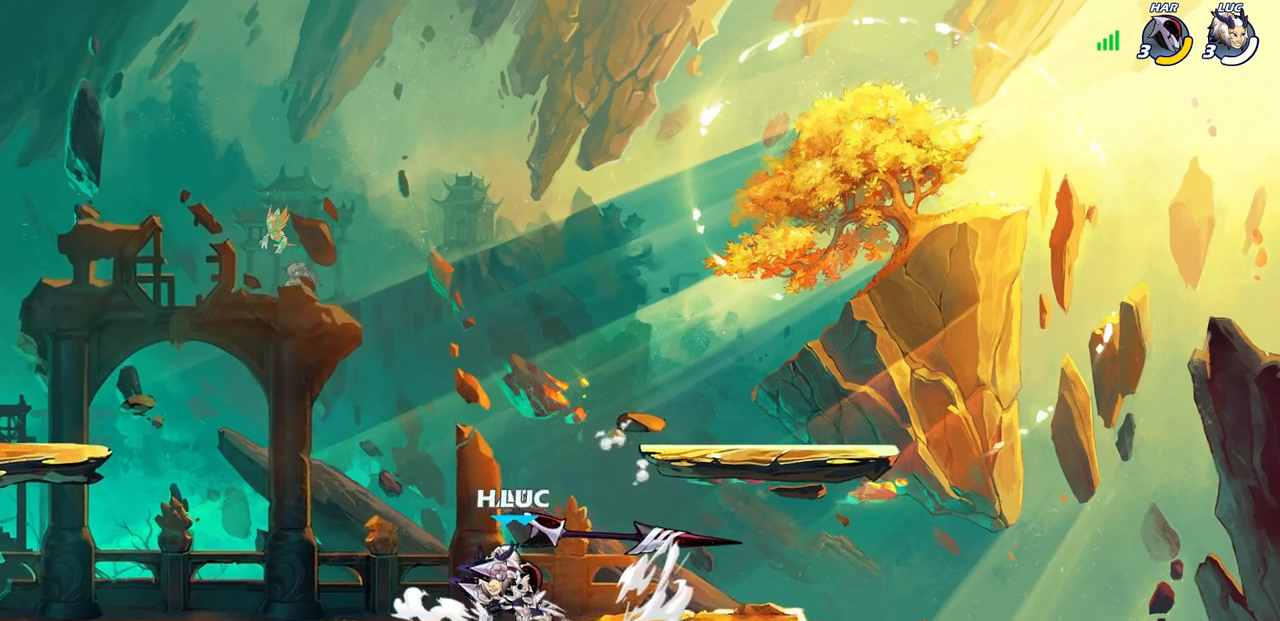
{"buttons": ["SQUARE"], "left_stick": "down", "right_stick": "center", "events": [[33, "SQUARE", "down"], [117, "SQUARE", "up"], [183, "SQUARE", "down"], [283, "SQUARE", "up"], [450, "left_stick", "down"], [467, "SQUARE", "down"]]}
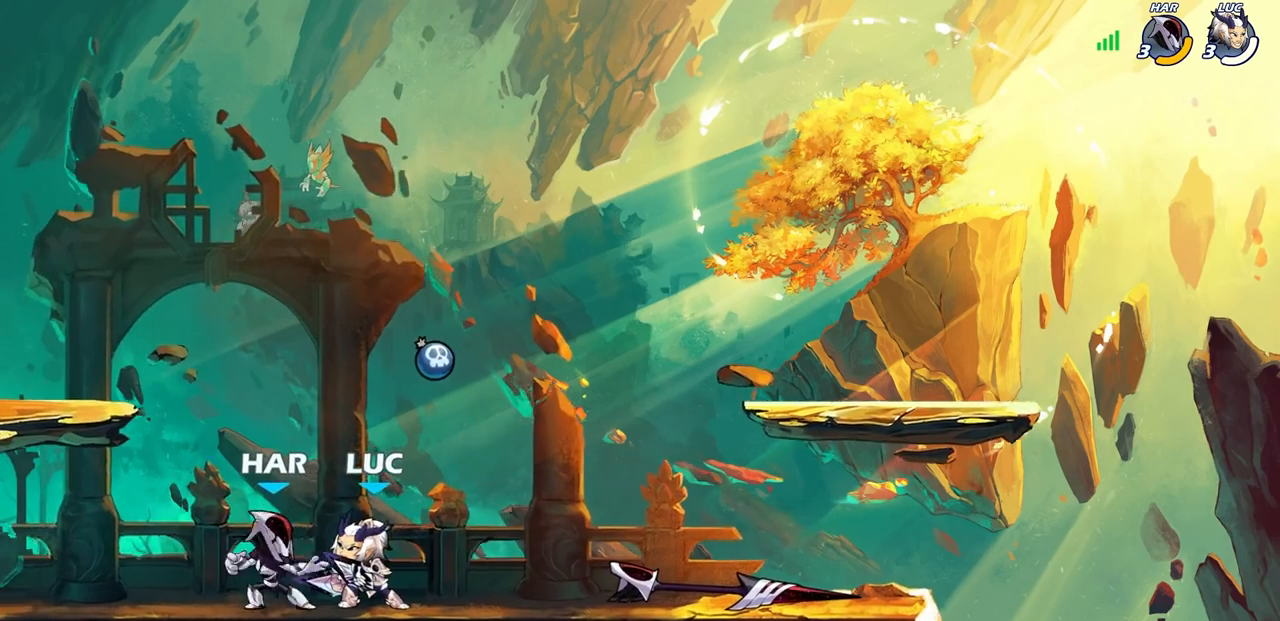
{"buttons": [], "left_stick": "center", "right_stick": "center", "events": [[67, "SQUARE", "up"], [100, "left_stick", "center"]]}
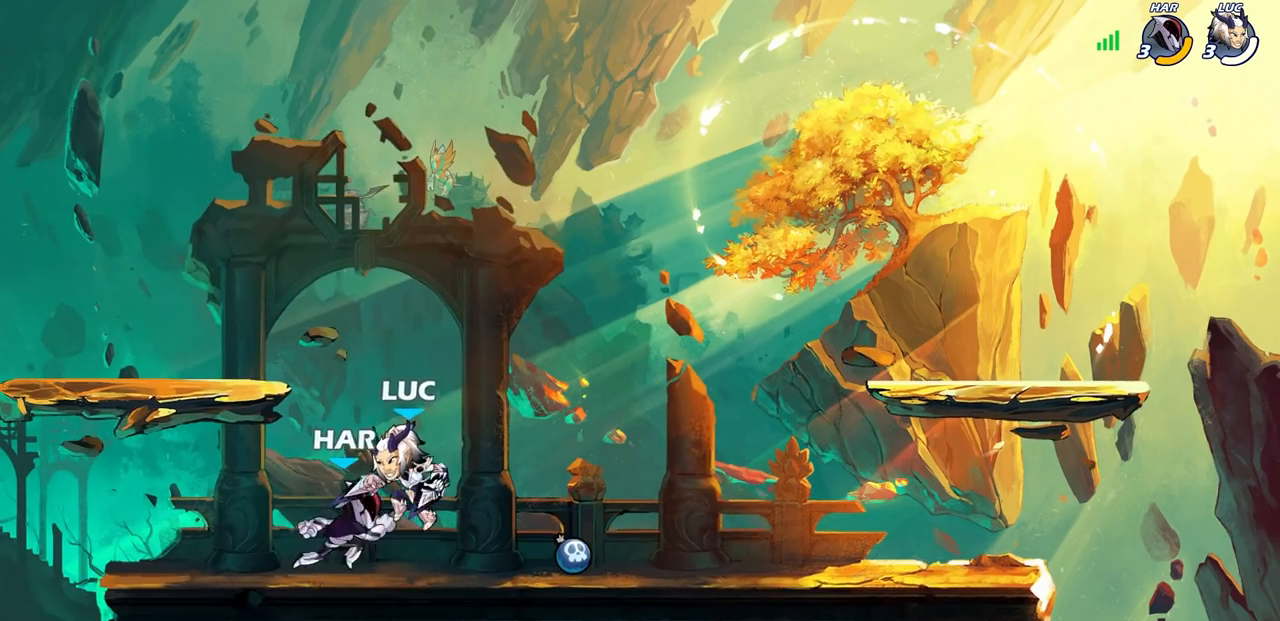
{"buttons": [], "left_stick": "right", "right_stick": "center", "events": [[33, "SQUARE", "down"], [117, "SQUARE", "up"], [200, "SQUARE", "down"], [283, "SQUARE", "up"], [367, "SQUARE", "down"], [450, "SQUARE", "up"], [500, "left_stick", "right"]]}
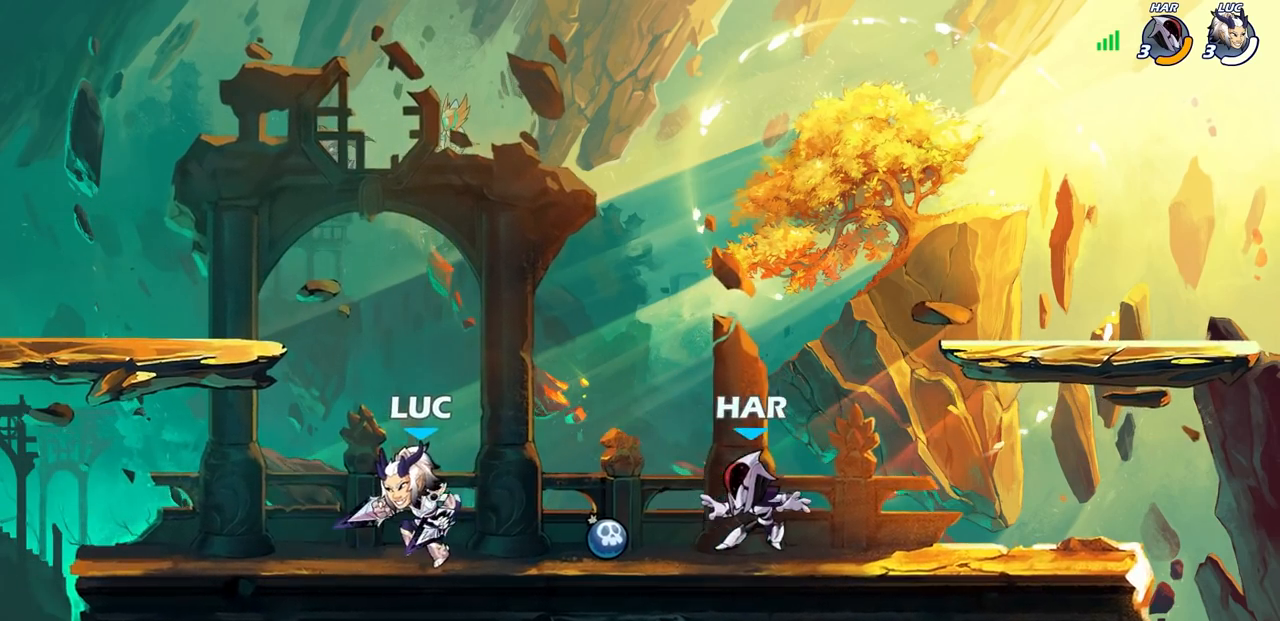
{"buttons": [], "left_stick": "center", "right_stick": "center", "events": [[133, "R2", "down"], [283, "R2", "up"], [317, "left_stick", "center"], [417, "SQUARE", "down"], [500, "SQUARE", "up"]]}
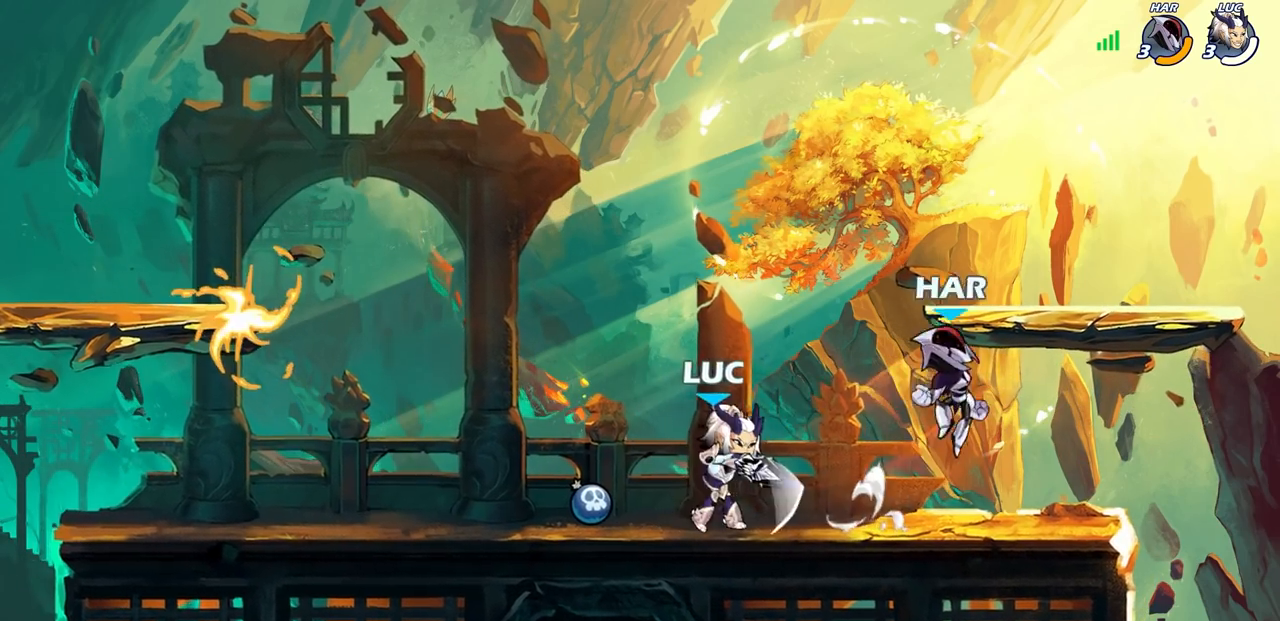
{"buttons": ["SQUARE"], "left_stick": "down-left", "right_stick": "center", "events": [[100, "SQUARE", "down"], [200, "SQUARE", "up"], [400, "left_stick", "down-left"], [467, "SQUARE", "down"]]}
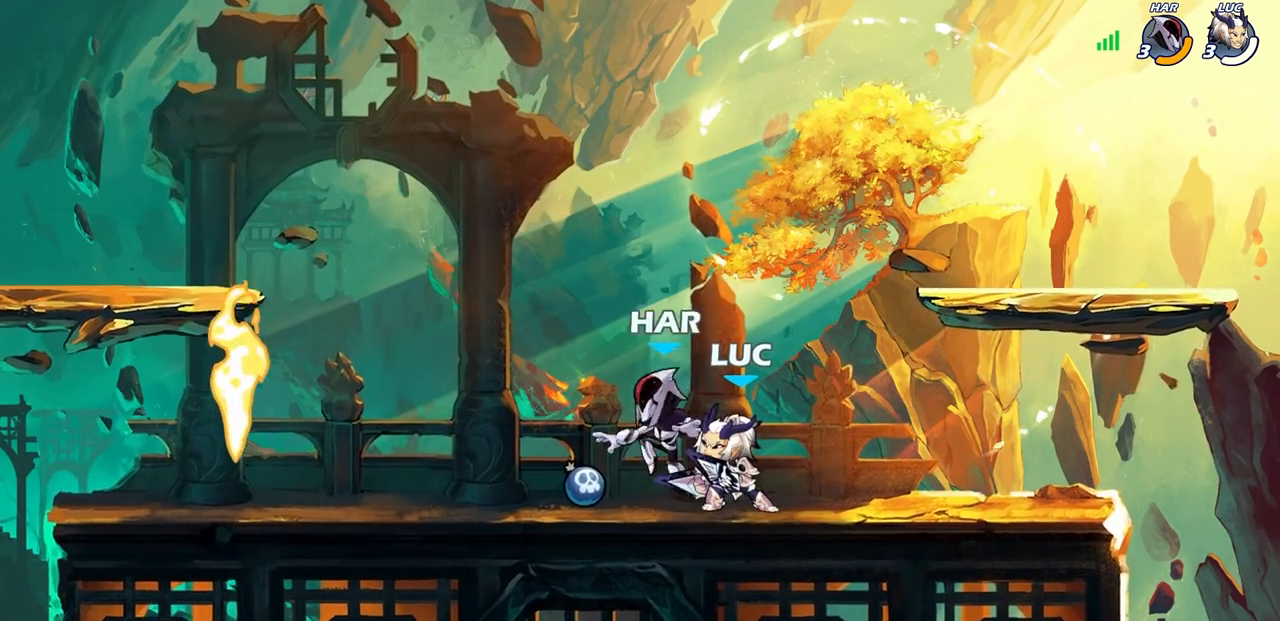
{"buttons": [], "left_stick": "down-left", "right_stick": "center", "events": [[50, "SQUARE", "up"], [83, "left_stick", "center"], [417, "left_stick", "left"], [500, "left_stick", "down-left"]]}
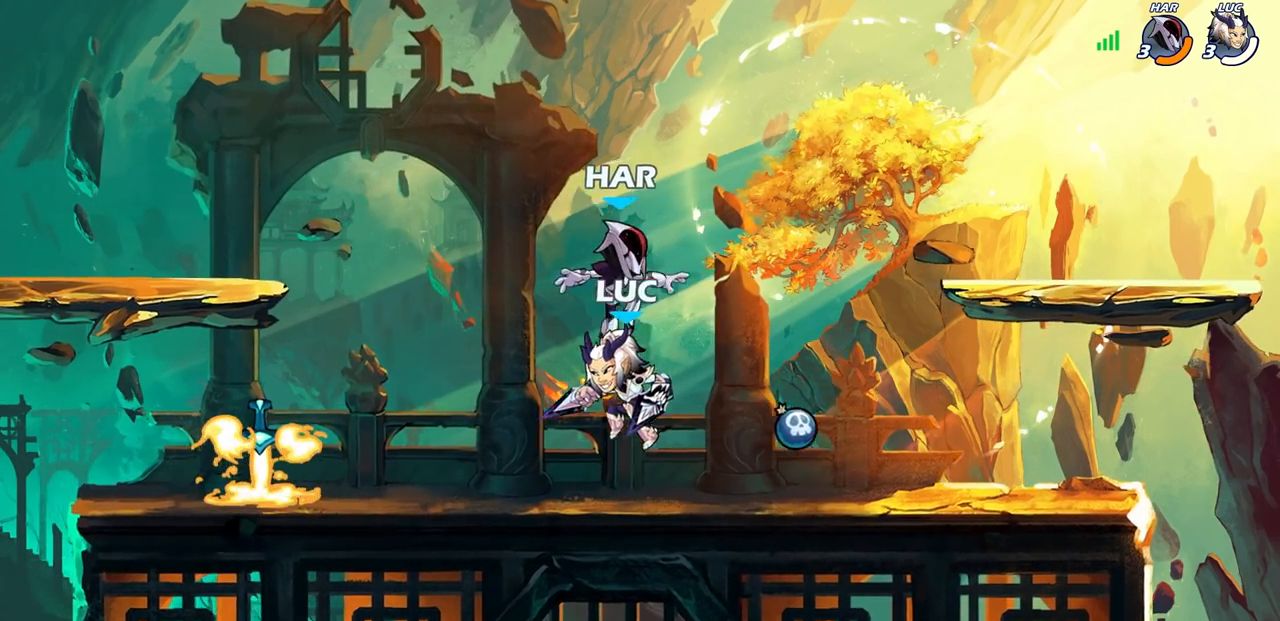
{"buttons": ["R2"], "left_stick": "right", "right_stick": "center", "events": [[250, "left_stick", "right"], [417, "R2", "down"]]}
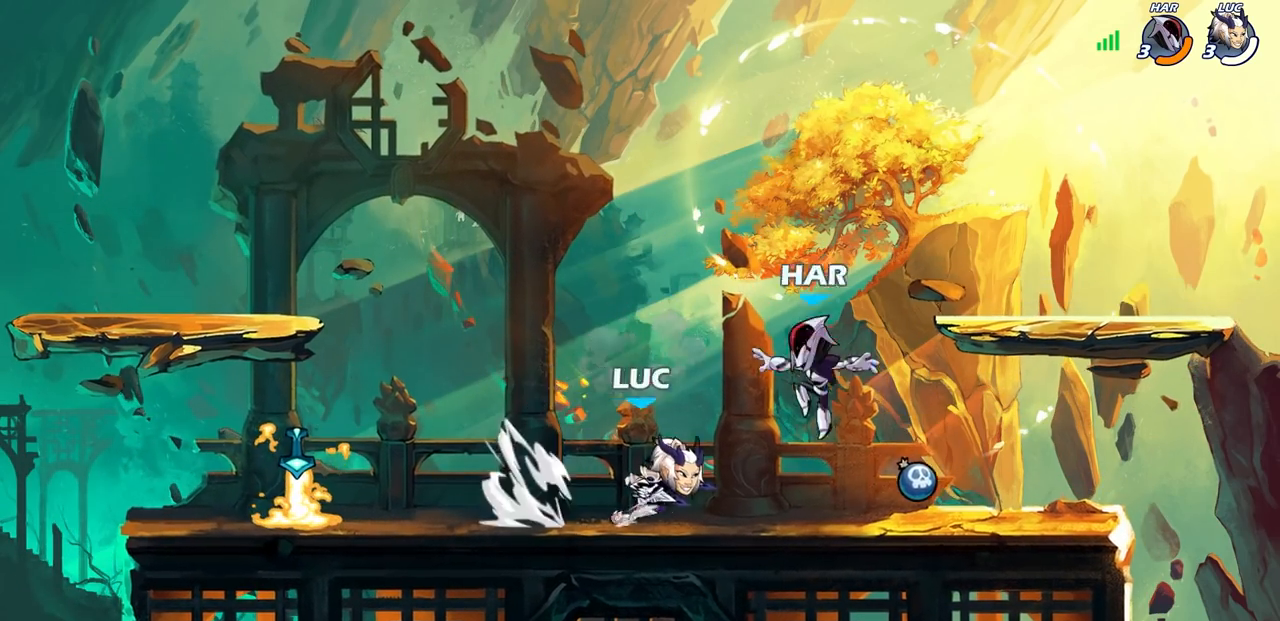
{"buttons": ["SQUARE"], "left_stick": "center", "right_stick": "center", "events": [[33, "left_stick", "center"], [50, "R2", "up"], [83, "SQUARE", "down"], [183, "SQUARE", "up"], [283, "SQUARE", "down"], [350, "SQUARE", "up"], [433, "SQUARE", "down"]]}
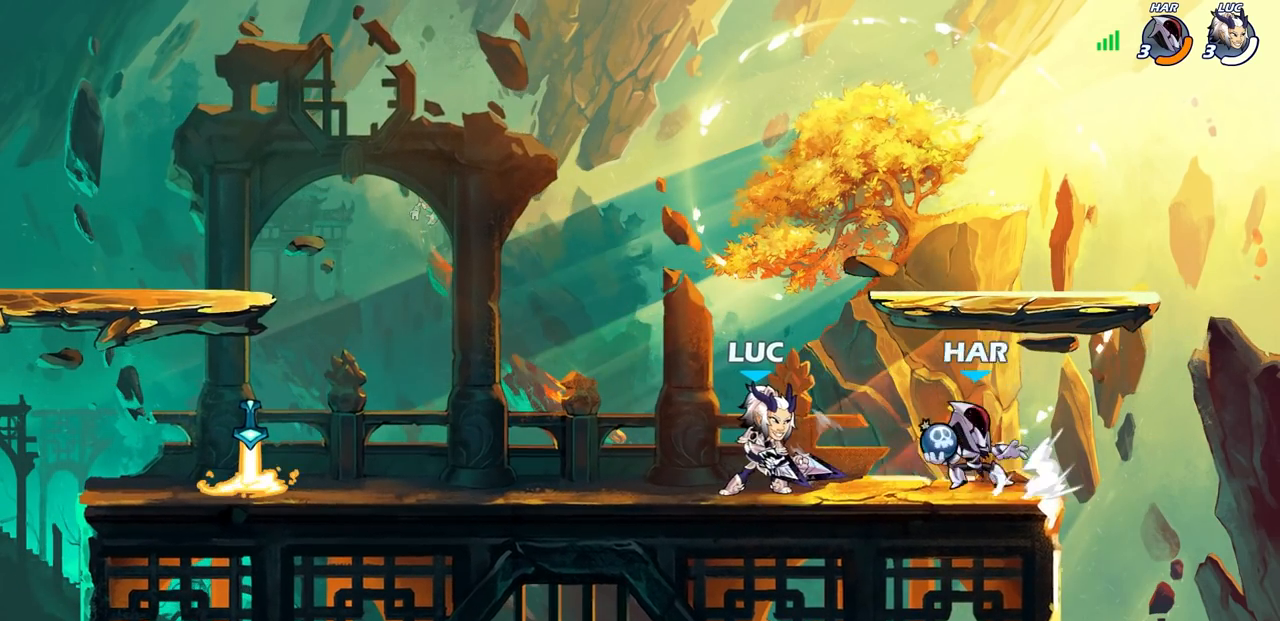
{"buttons": ["R2"], "left_stick": "left", "right_stick": "center", "events": [[17, "SQUARE", "up"], [233, "R2", "down"], [483, "left_stick", "left"]]}
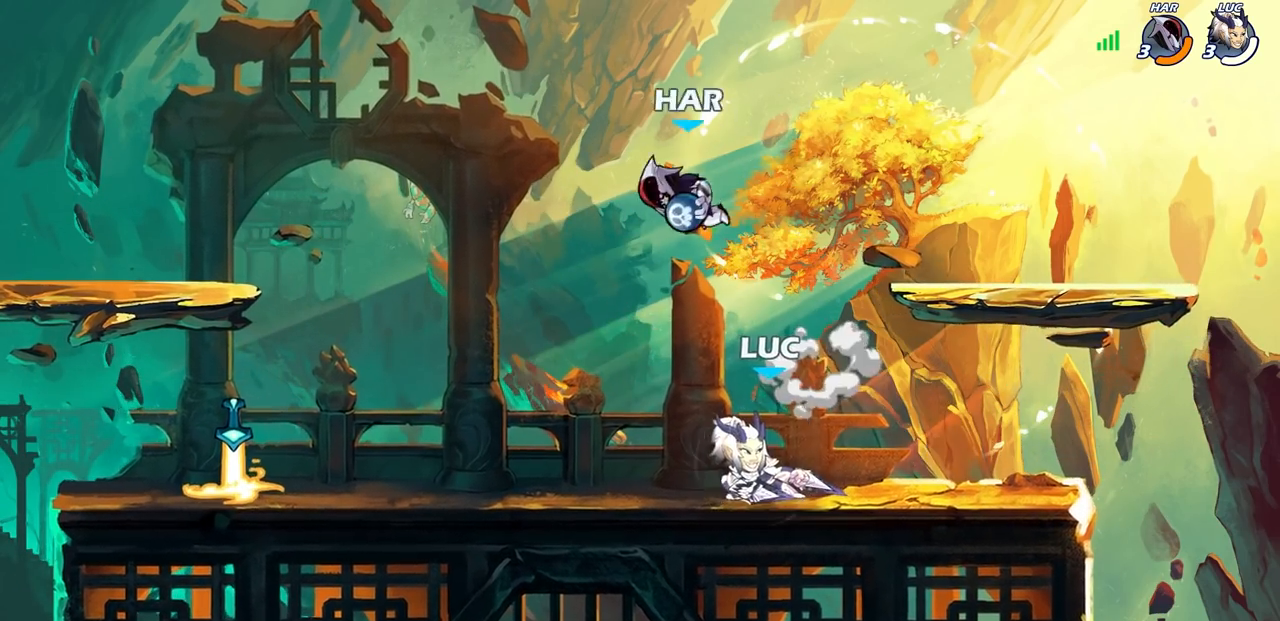
{"buttons": ["CIRCLE"], "left_stick": "down-left", "right_stick": "center", "events": [[17, "R2", "up"], [50, "left_stick", "down-left"], [100, "CIRCLE", "down"]]}
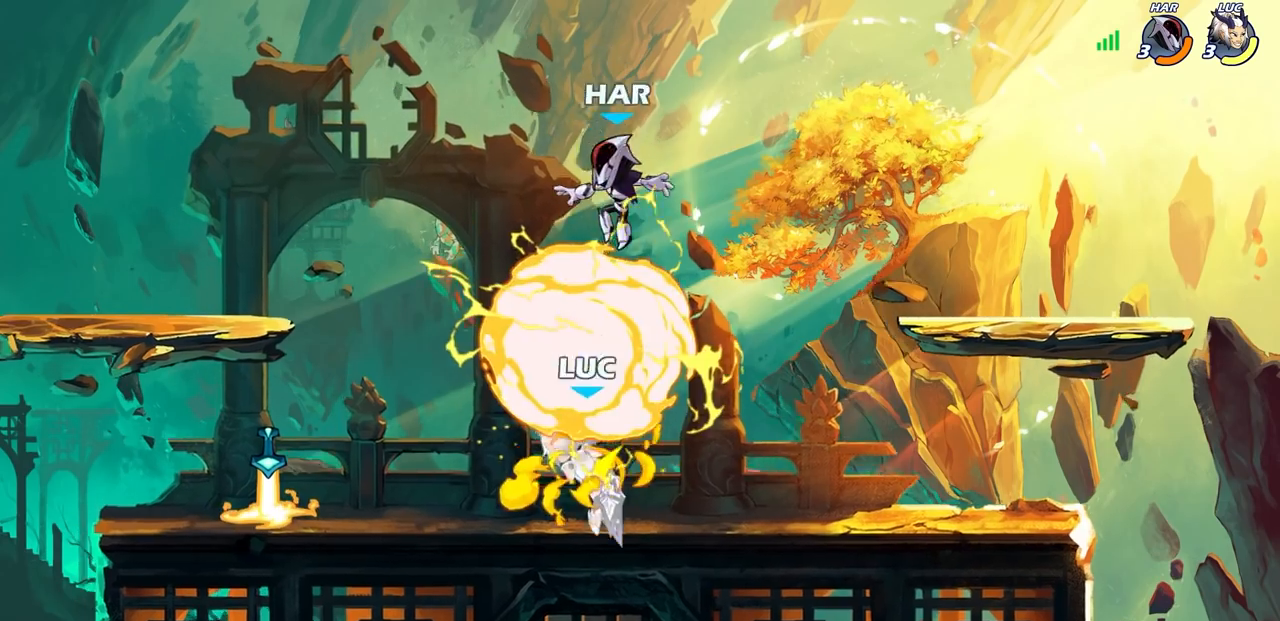
{"buttons": ["SQUARE"], "left_stick": "right", "right_stick": "center", "events": [[150, "CIRCLE", "up"], [217, "left_stick", "center"], [267, "left_stick", "down-left"], [433, "left_stick", "right"], [483, "SQUARE", "down"]]}
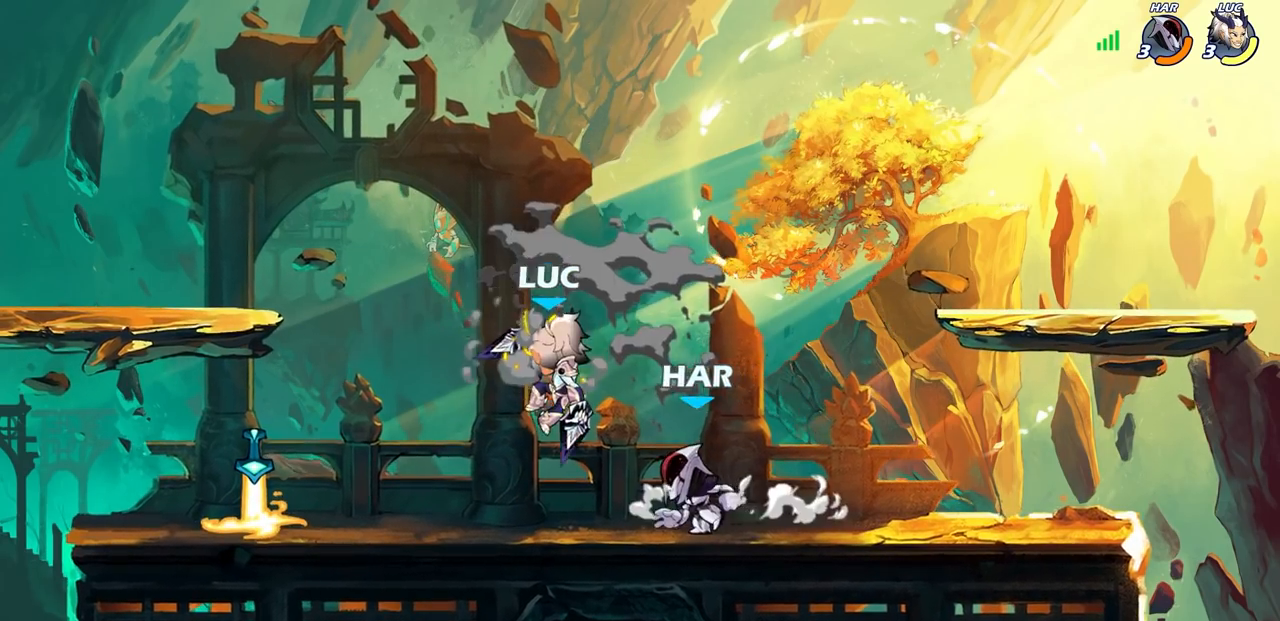
{"buttons": [], "left_stick": "center", "right_stick": "center", "events": [[33, "left_stick", "center"], [67, "SQUARE", "up"]]}
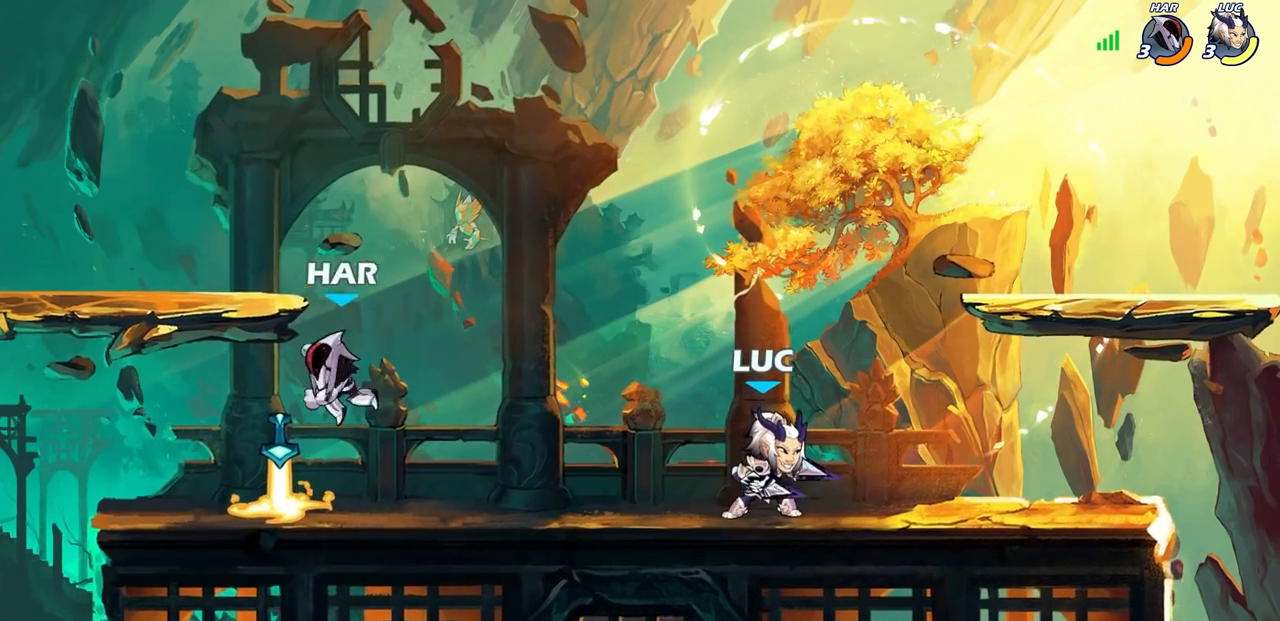
{"buttons": ["CIRCLE"], "left_stick": "down-left", "right_stick": "center", "events": [[17, "left_stick", "left"], [133, "left_stick", "down-left"], [150, "R2", "down"], [183, "CIRCLE", "down"], [267, "R2", "up"]]}
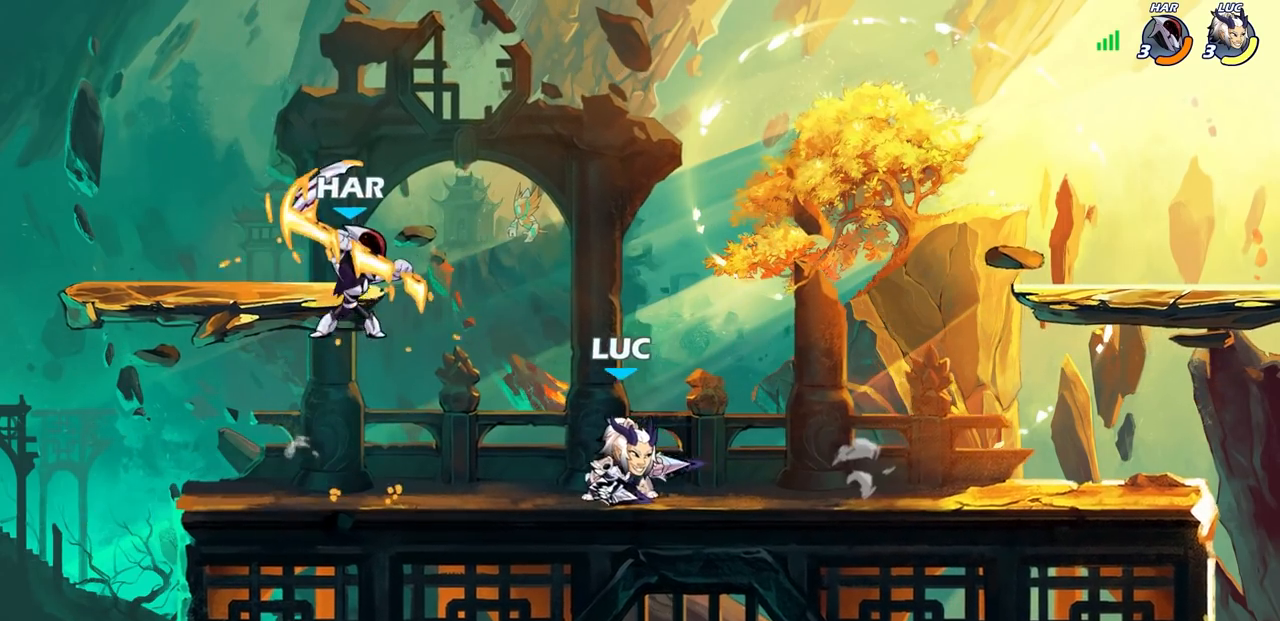
{"buttons": [], "left_stick": "center", "right_stick": "center", "events": [[100, "CIRCLE", "up"], [150, "left_stick", "down-right"], [217, "left_stick", "center"], [300, "R2", "down"], [317, "left_stick", "right"], [483, "R2", "up"], [483, "left_stick", "center"]]}
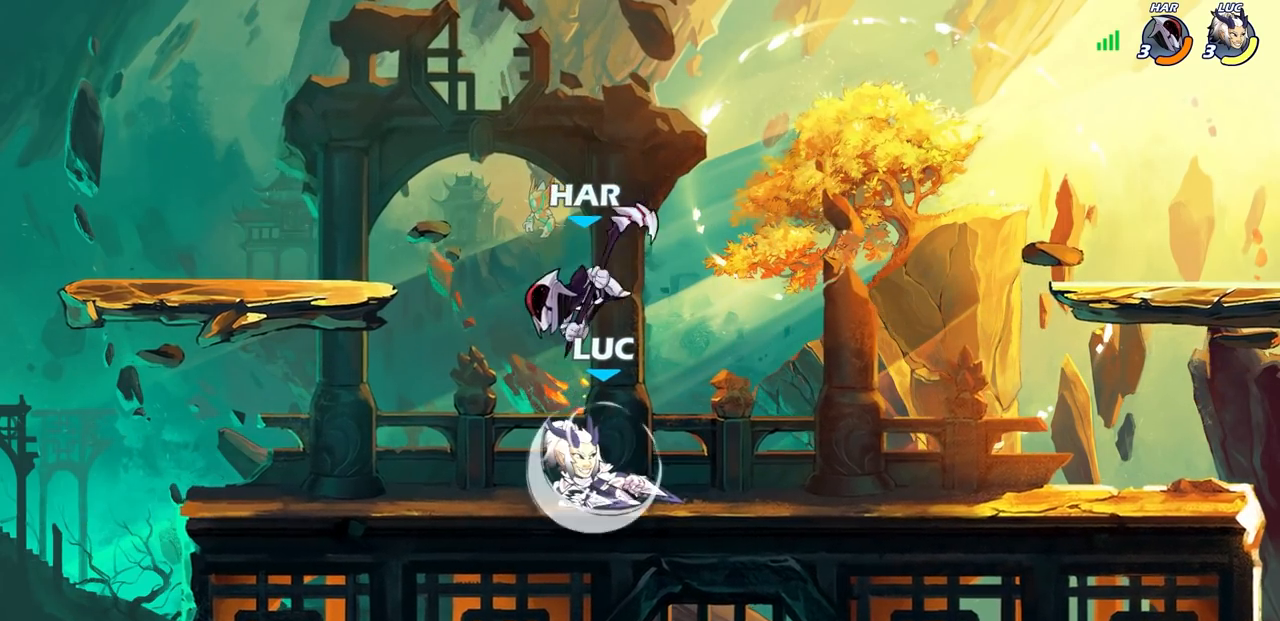
{"buttons": [], "left_stick": "center", "right_stick": "center", "events": [[50, "CIRCLE", "down"], [133, "CIRCLE", "up"], [250, "left_stick", "left"], [300, "CIRCLE", "down"], [317, "left_stick", "center"], [350, "CIRCLE", "up"]]}
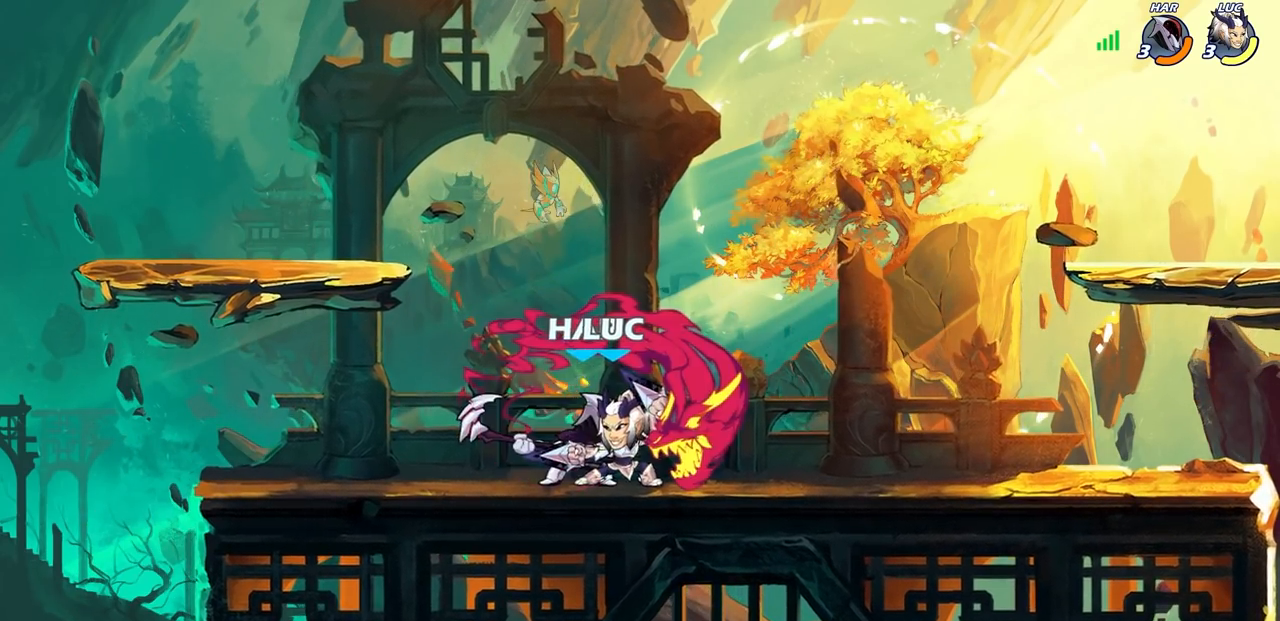
{"buttons": [], "left_stick": "center", "right_stick": "center", "events": []}
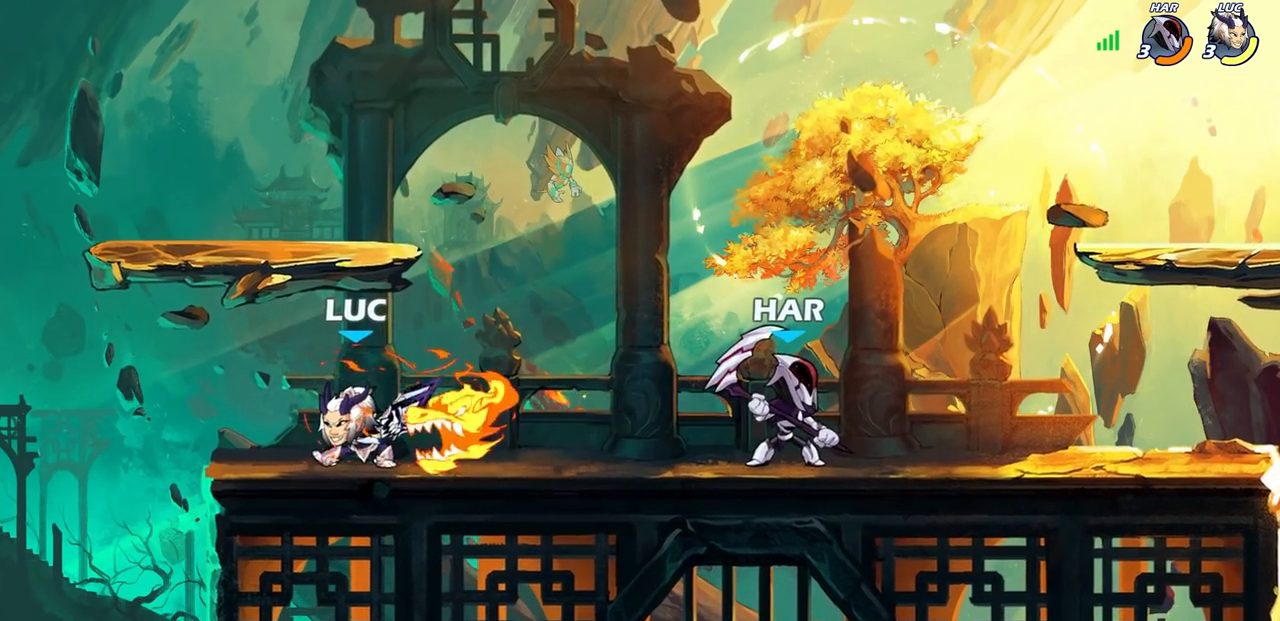
{"buttons": [], "left_stick": "up-left", "right_stick": "center", "events": [[500, "left_stick", "up-left"]]}
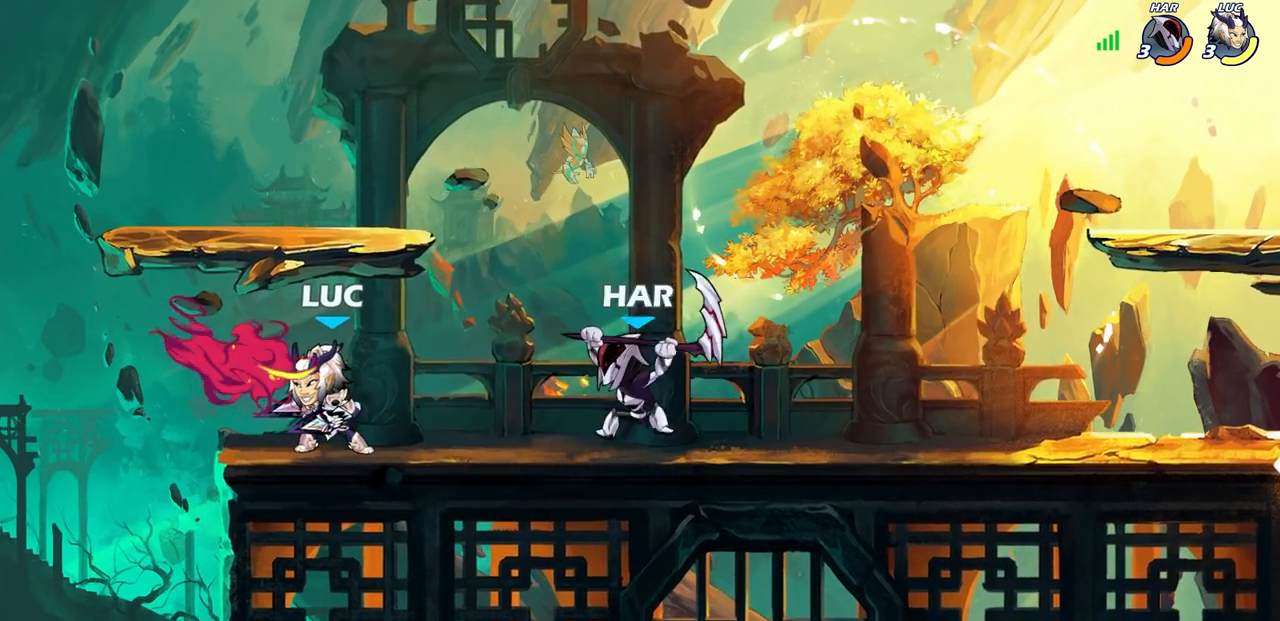
{"buttons": [], "left_stick": "down-right", "right_stick": "center", "events": [[83, "CROSS", "down"], [150, "R2", "down"], [217, "left_stick", "up-right"], [233, "CROSS", "up"], [350, "R2", "up"], [417, "left_stick", "down-right"]]}
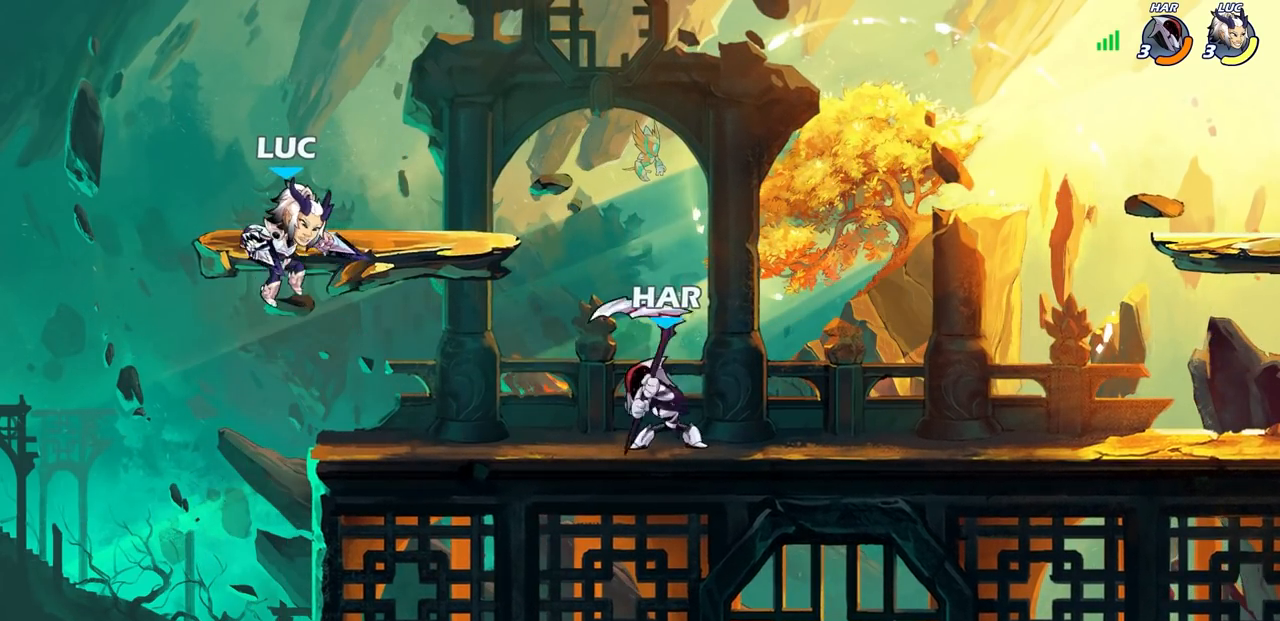
{"buttons": ["CIRCLE"], "left_stick": "down-left", "right_stick": "center", "events": [[33, "left_stick", "right"], [250, "left_stick", "down"], [283, "CIRCLE", "down"], [333, "left_stick", "down-left"]]}
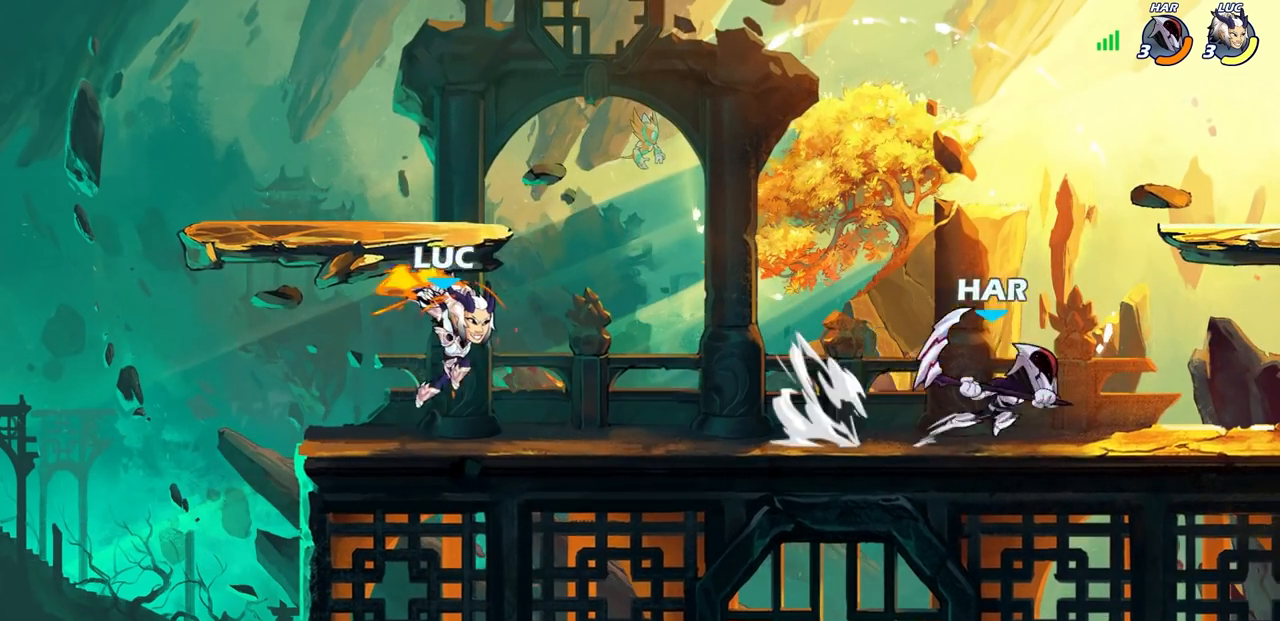
{"buttons": [], "left_stick": "center", "right_stick": "center", "events": [[317, "CIRCLE", "up"], [367, "left_stick", "center"]]}
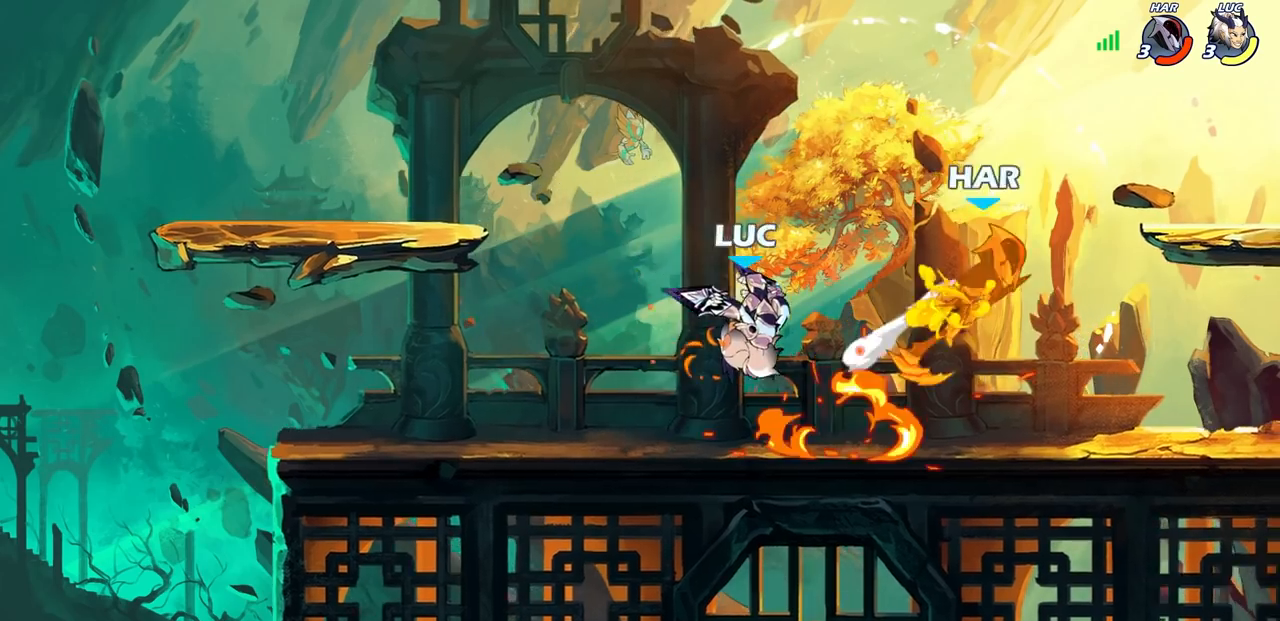
{"buttons": [], "left_stick": "right", "right_stick": "center", "events": [[433, "left_stick", "right"]]}
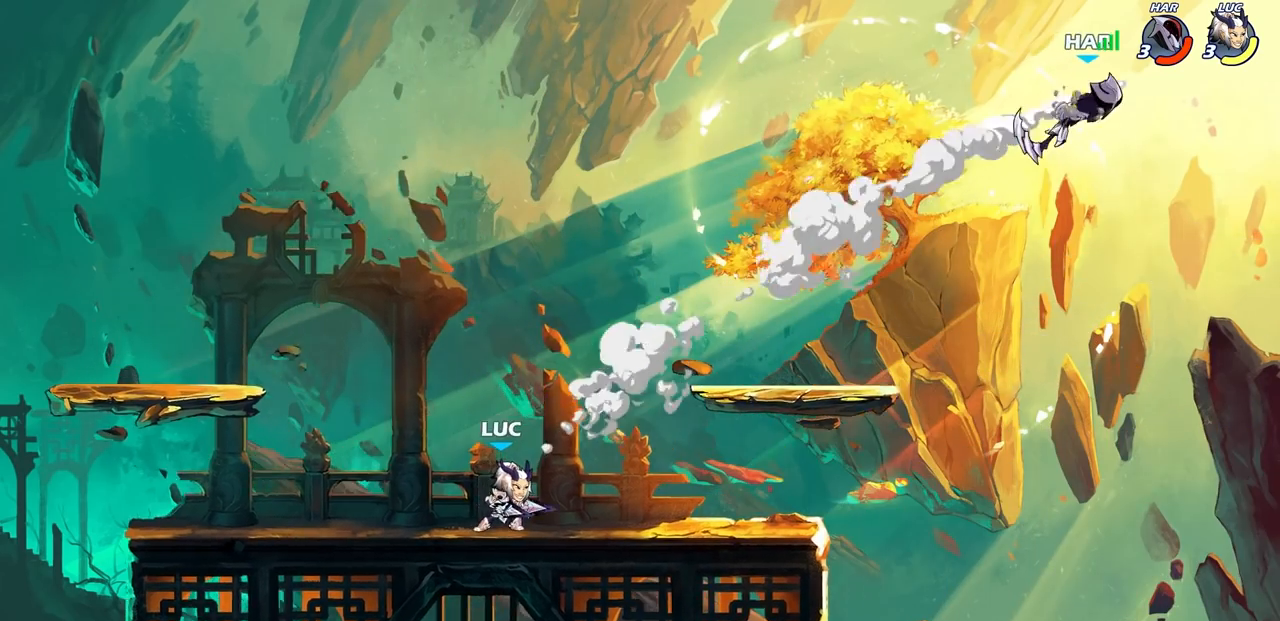
{"buttons": [], "left_stick": "up-right", "right_stick": "center", "events": [[300, "left_stick", "left"], [467, "left_stick", "up-right"]]}
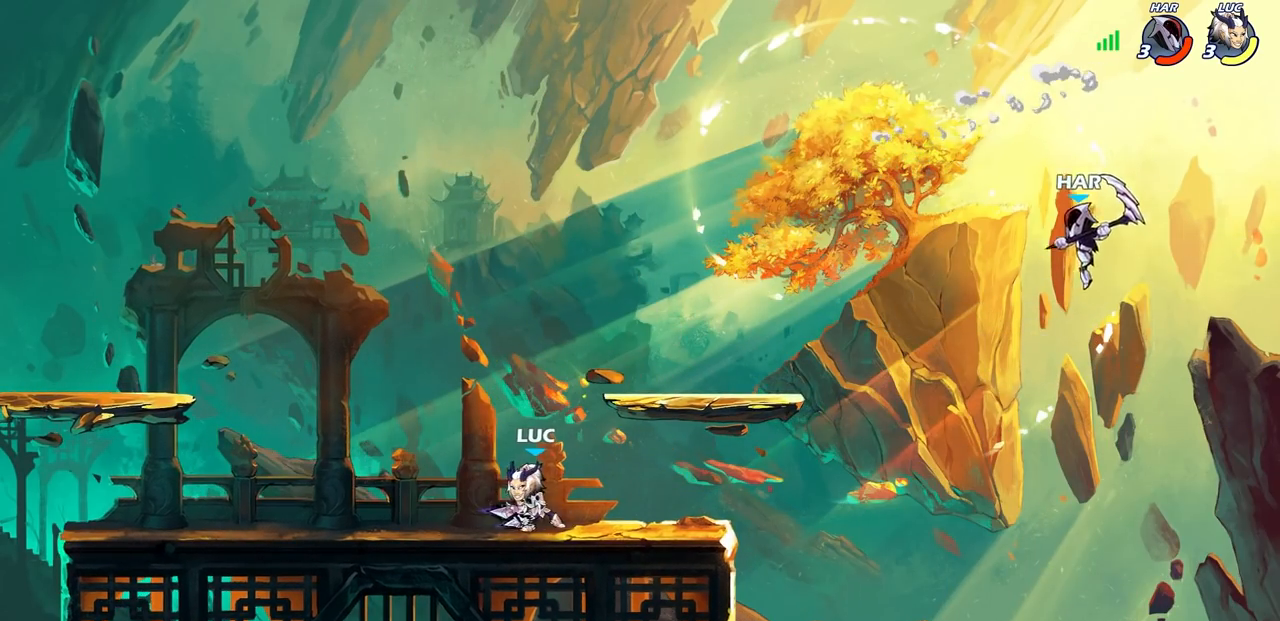
{"buttons": ["CIRCLE"], "left_stick": "down", "right_stick": "center", "events": [[83, "left_stick", "left"], [200, "left_stick", "right"], [250, "left_stick", "left"], [317, "left_stick", "up-right"], [450, "left_stick", "down"], [467, "CIRCLE", "down"]]}